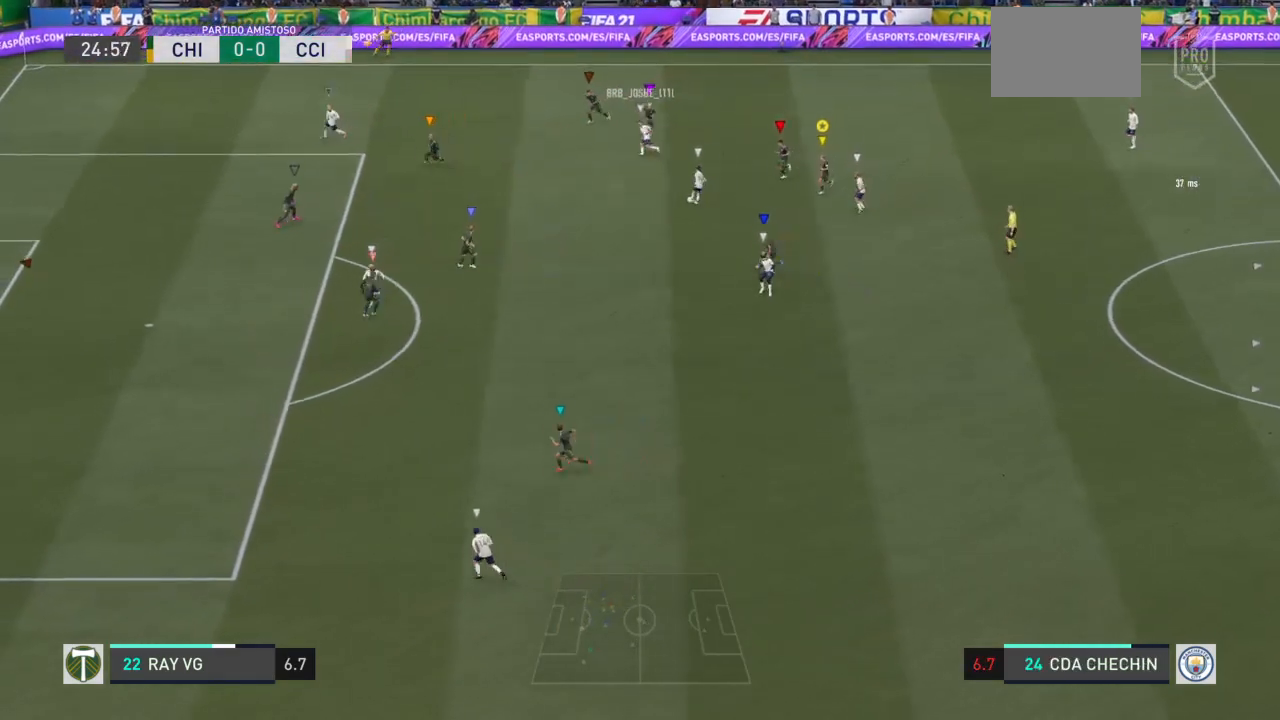
Gameplay with a controller (PlayStation layout); each line is a JSON object with the inputs held at the frame after it (dt_ms = milliseconds from this image to that frame). "events" lists button and stick changes between this image and that frame as [ms after this image, input, new state], when the widget could be followed in between. Not read: L3 R3.
{"dt_ms": 500, "buttons": ["L2", "R2"], "left_stick": "down-right", "right_stick": "center", "events": [[217, "left_stick", "down-right"], [400, "L2", "down"]]}
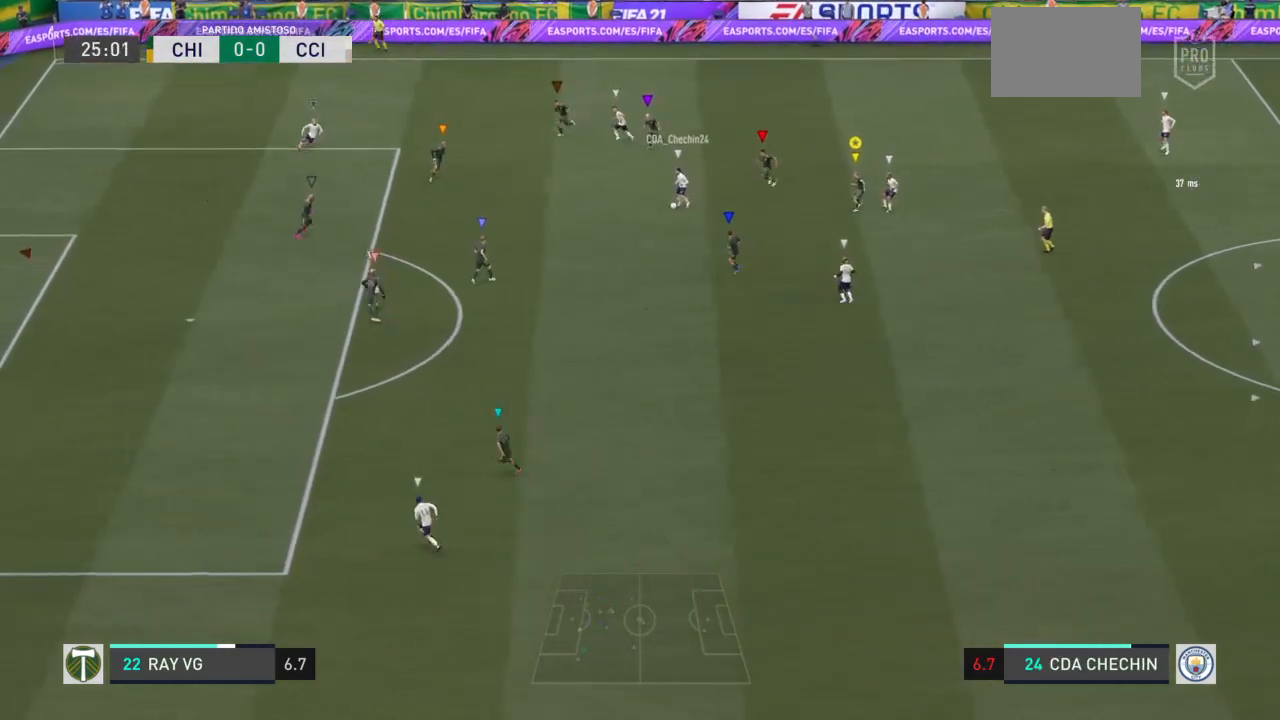
{"dt_ms": 500, "buttons": ["L2", "R2"], "left_stick": "down", "right_stick": "center", "events": [[217, "left_stick", "down"]]}
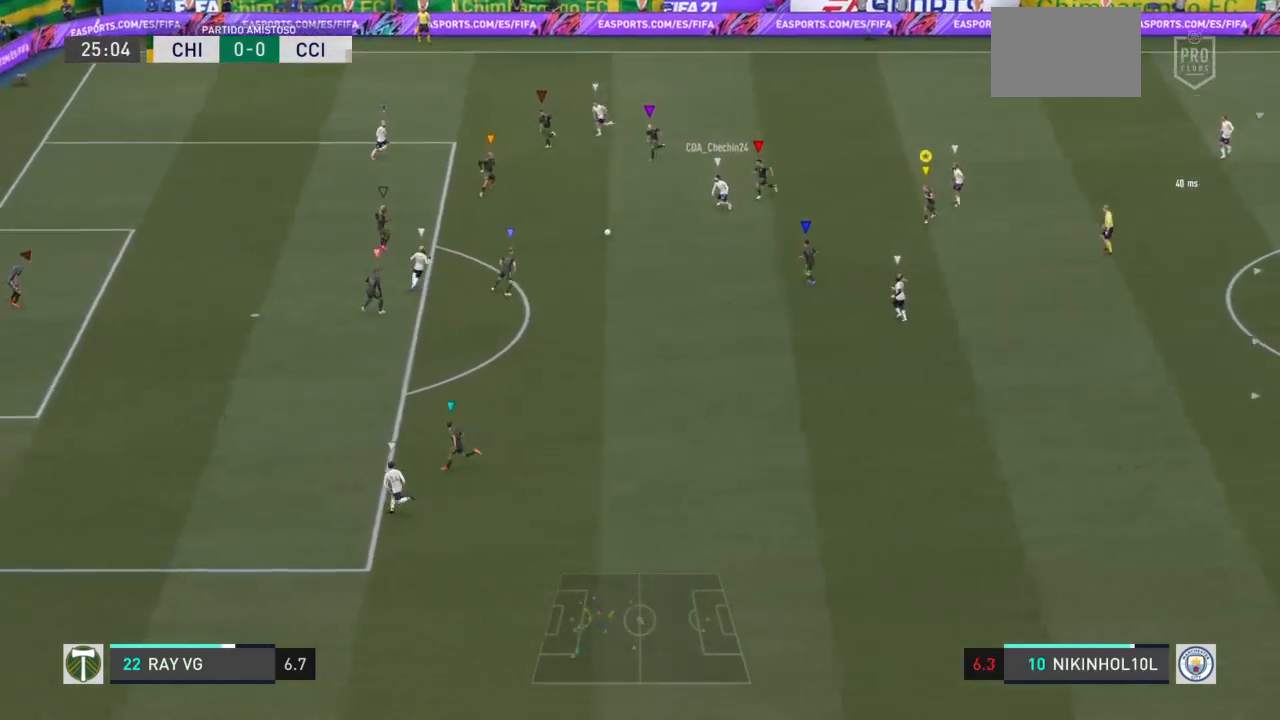
{"dt_ms": 500, "buttons": ["L2"], "left_stick": "down", "right_stick": "center", "events": [[200, "R2", "up"]]}
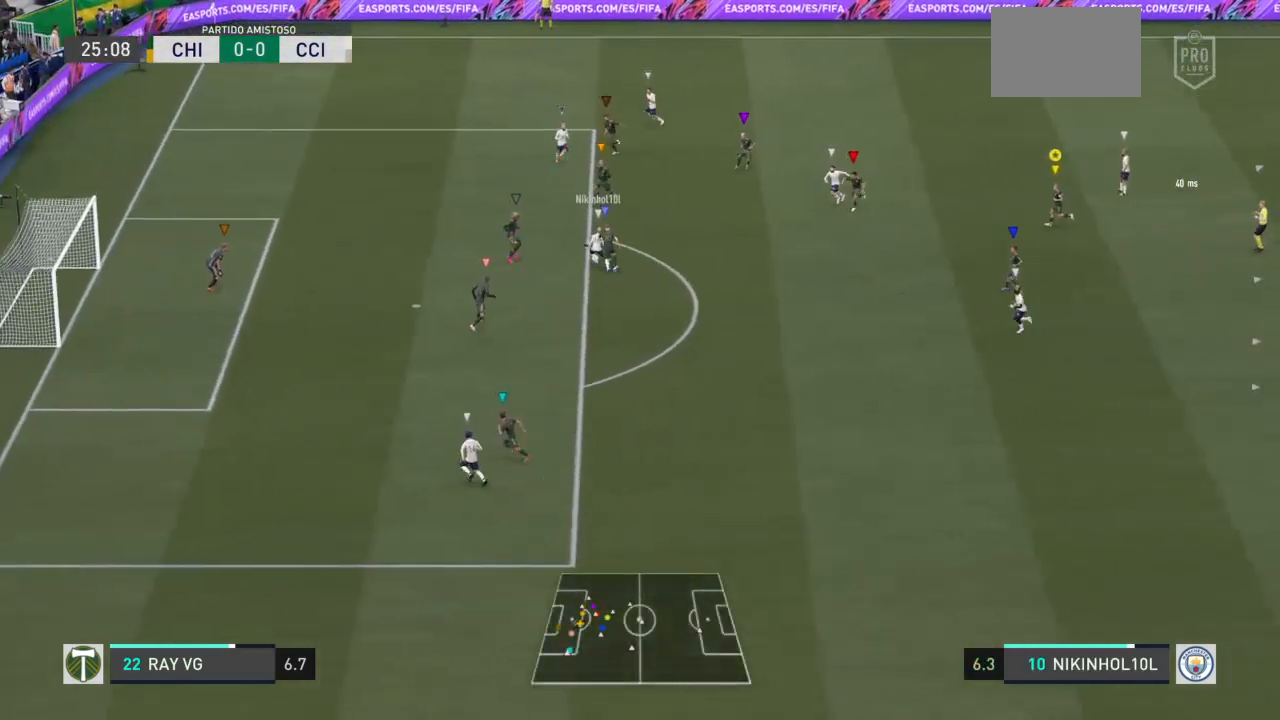
{"dt_ms": 1000, "buttons": ["L2"], "left_stick": "center", "right_stick": "center"}
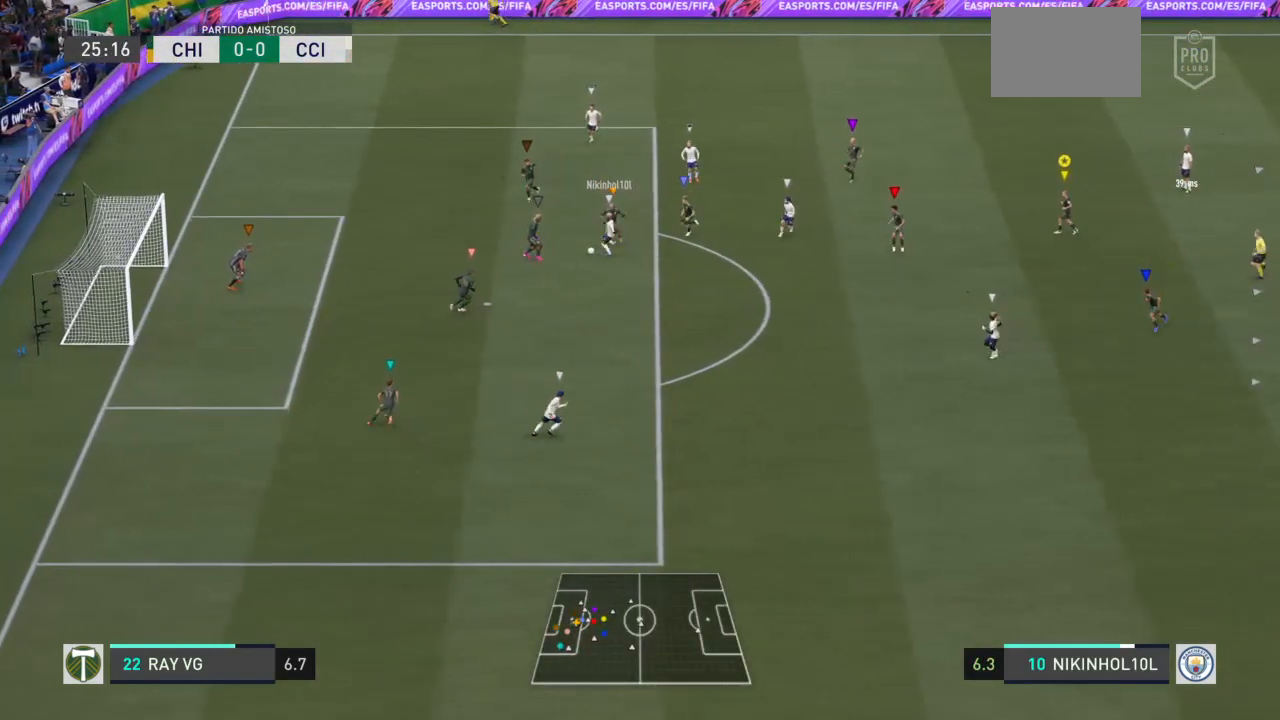
{"dt_ms": 500, "buttons": ["L2"], "left_stick": "center", "right_stick": "center", "events": []}
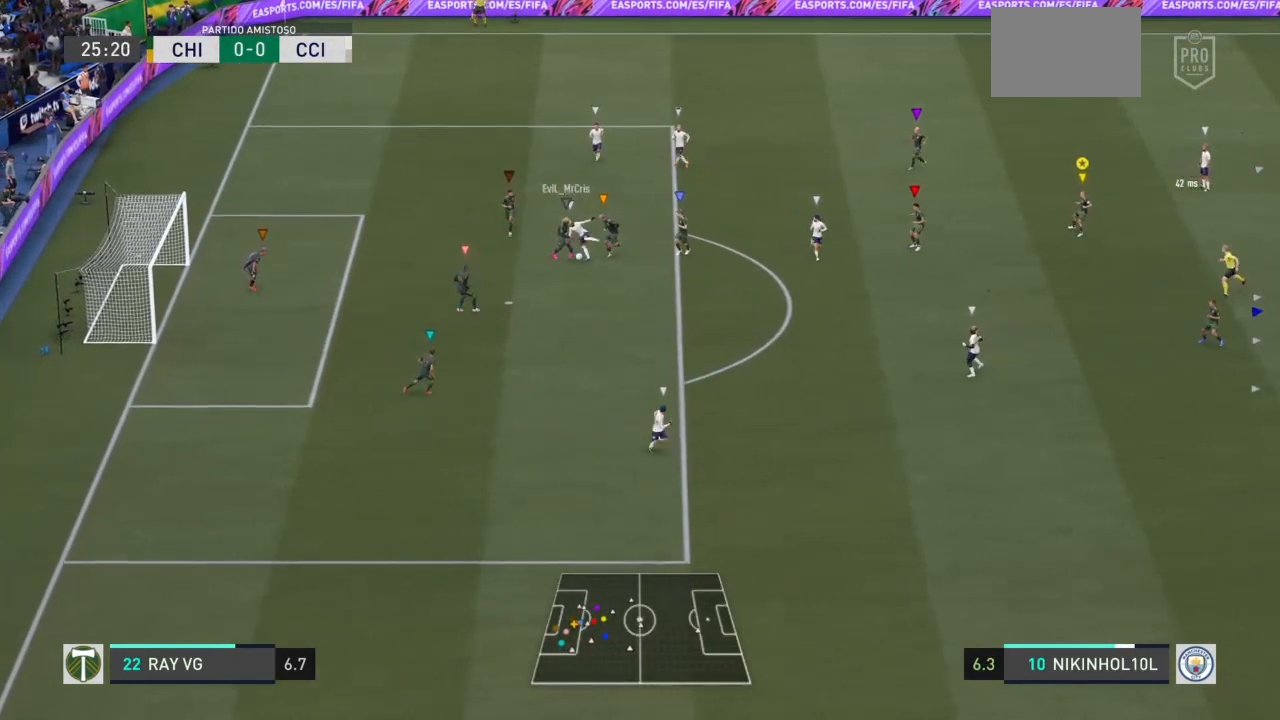
{"dt_ms": 500, "buttons": ["L2"], "left_stick": "down-right", "right_stick": "center", "events": [[183, "left_stick", "down-right"]]}
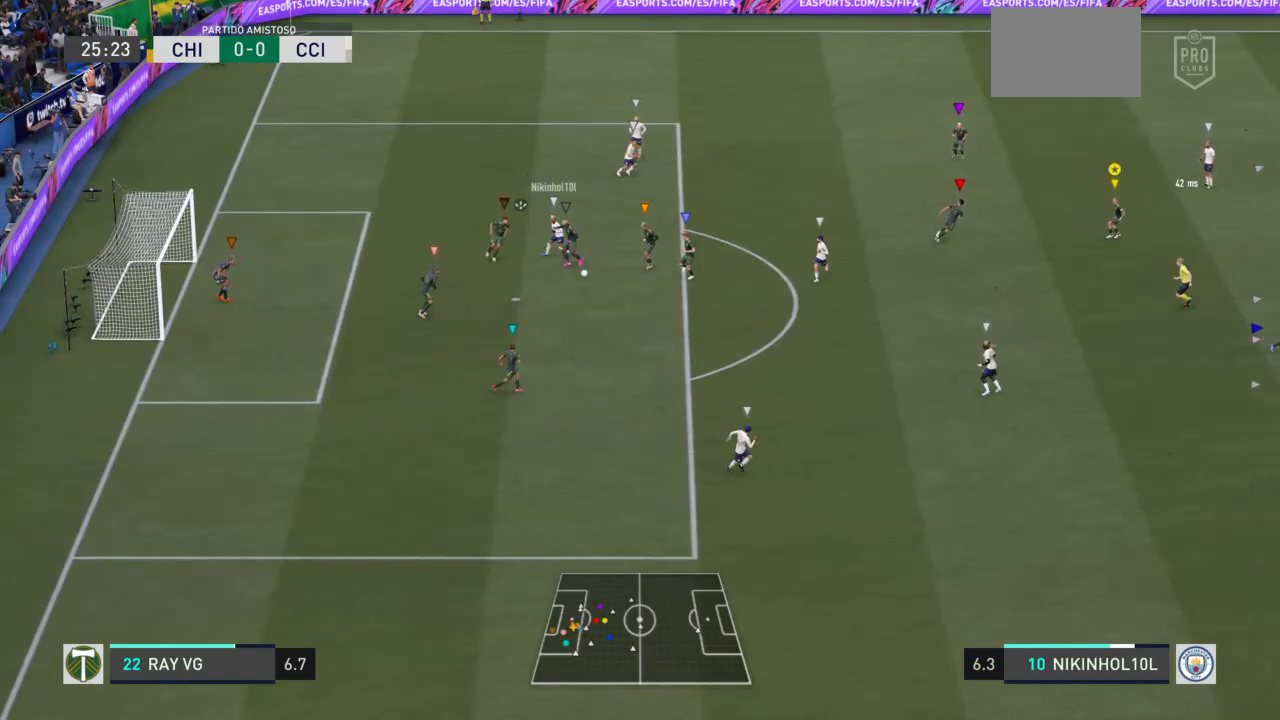
{"dt_ms": 500, "buttons": ["L2"], "left_stick": "down-right", "right_stick": "center", "events": []}
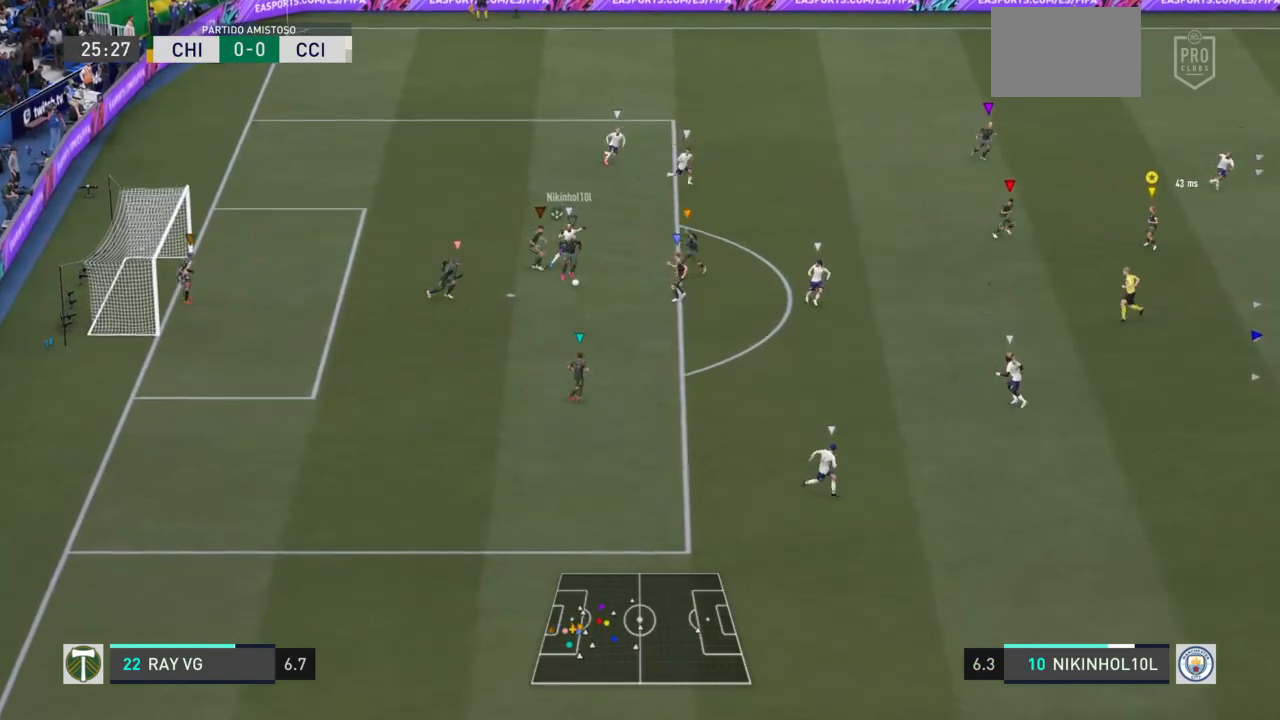
{"dt_ms": 500, "buttons": [], "left_stick": "down-right", "right_stick": "center", "events": [[233, "L2", "up"]]}